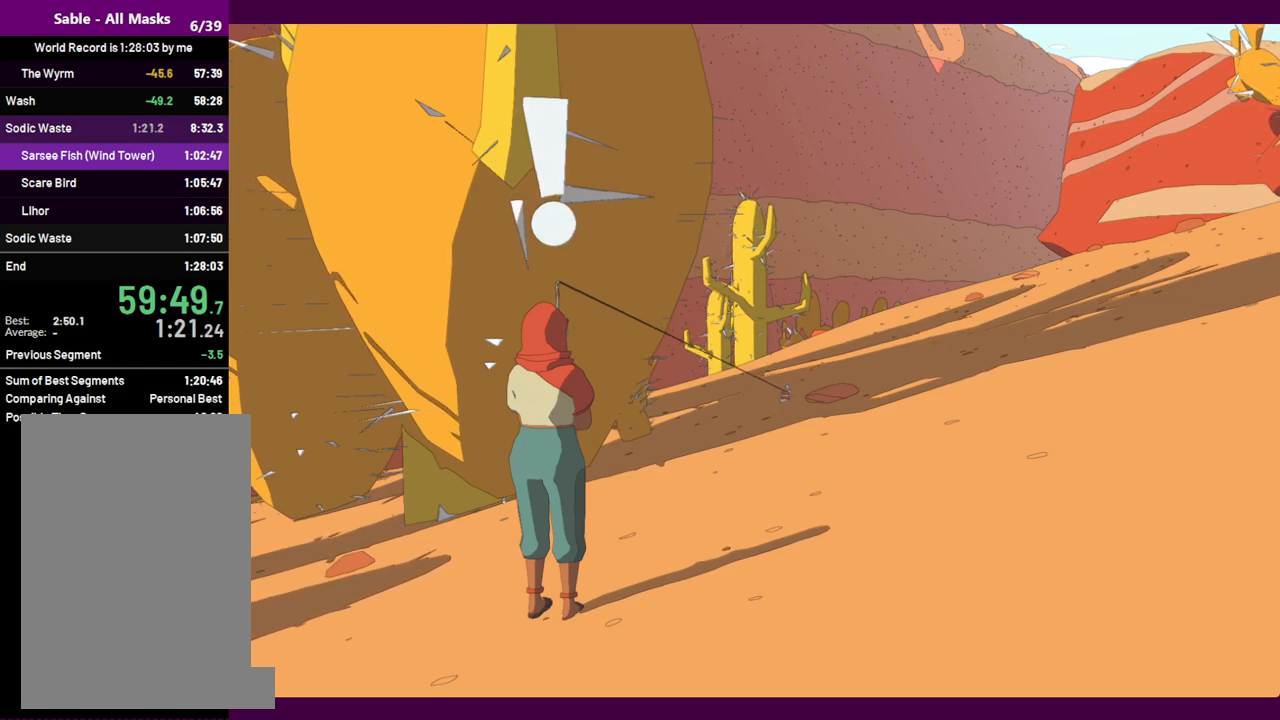
Gameplay with keyboard and mouse; each line is a JSON object with the keys and mouse buttons held at the frame after it. "events" lists presses ("down") and releases ("up") of "1", "2", "3", "4", "5", "a", "alt", "c", "ctrl", "d", "e", "f", "q", "r", "s", "shift", "space", "v", "w", "x", "z", "mouse_left", "mouse_middle", "mouse_right", "mouse_wheel_up" and "mouse_wheel_down" between this image and that frame as [ms after this image, input, new state], when the widget could be followed in between. "mouse_left", "mouse_middle", "mouse_right", "mouse_wheel_up", "mouse_wheel_down" = the "left", "middle", "right", "wheel_up", "wheel_down" buttons of the "mouse" list. No other keys are recorded. Mouse movement is not recorded.
{"keys": [], "mouse": [], "events": [[84, "e", "down"], [167, "e", "up"], [317, "d", "down"], [500, "d", "up"]]}
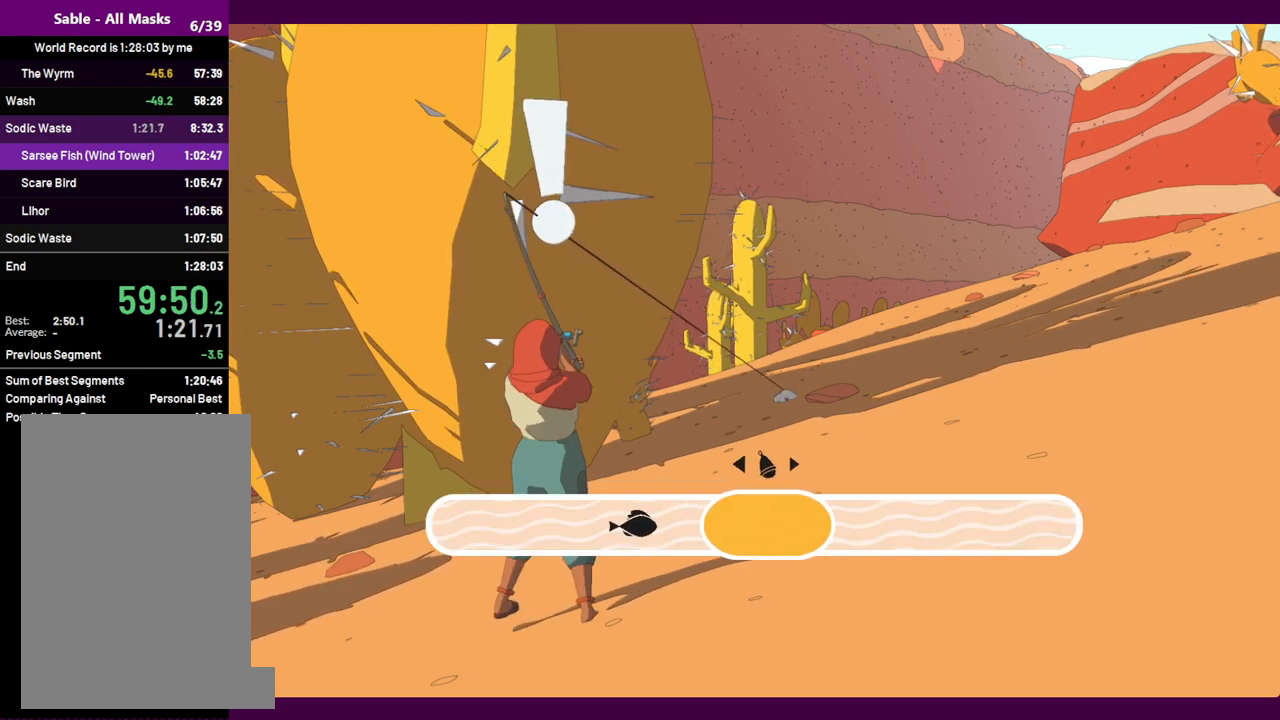
{"keys": ["a"], "mouse": [], "events": [[50, "a", "down"]]}
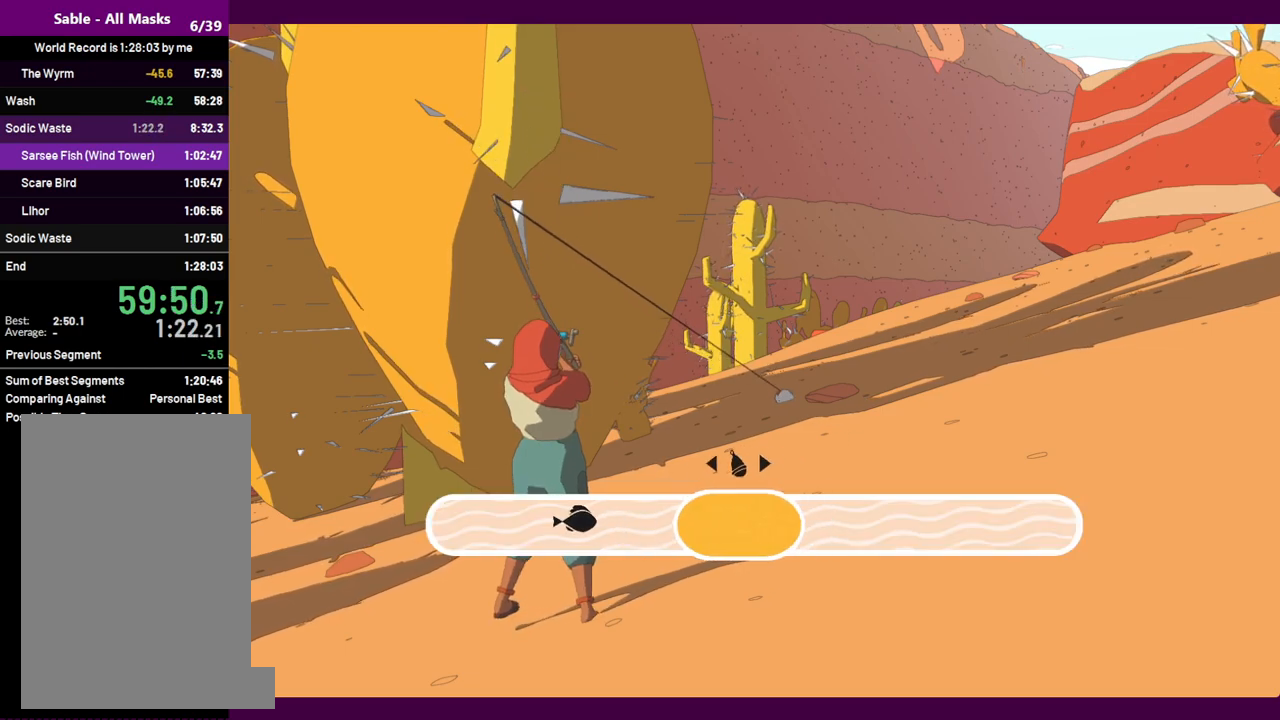
{"keys": ["d"], "mouse": [], "events": [[250, "a", "up"], [384, "d", "down"]]}
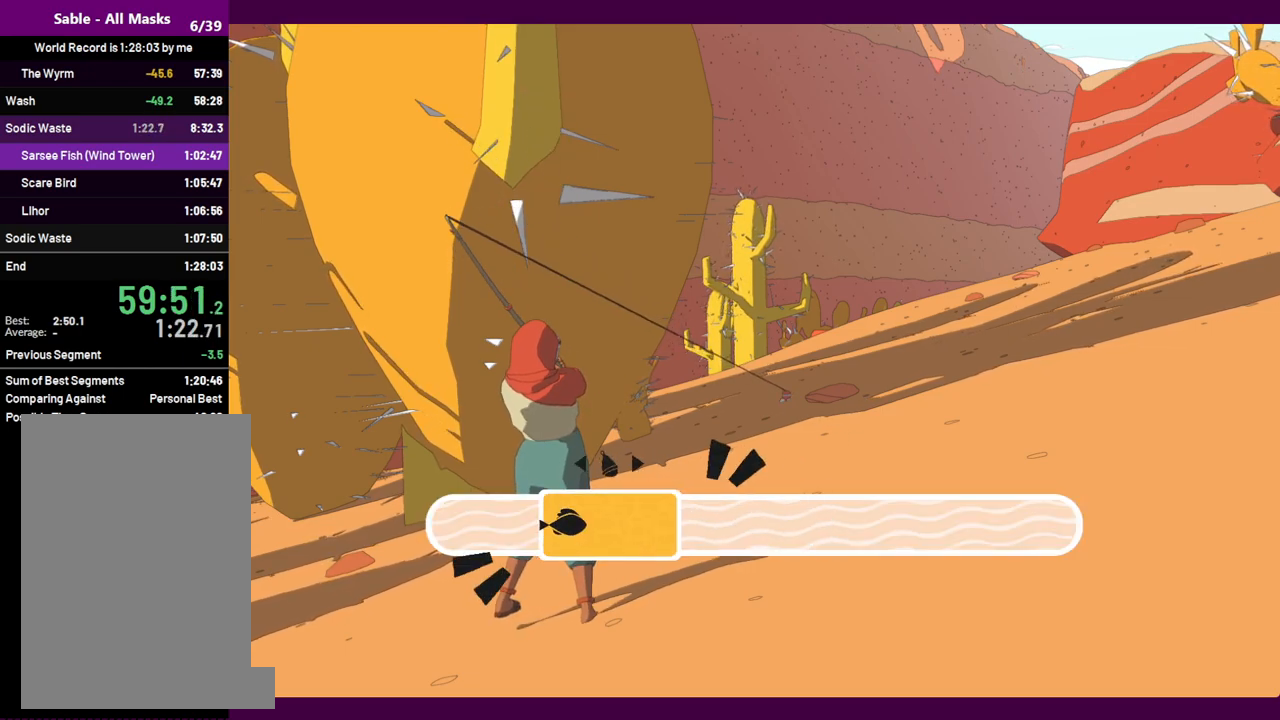
{"keys": [], "mouse": [], "events": [[167, "d", "up"], [267, "d", "down"], [300, "d", "up"]]}
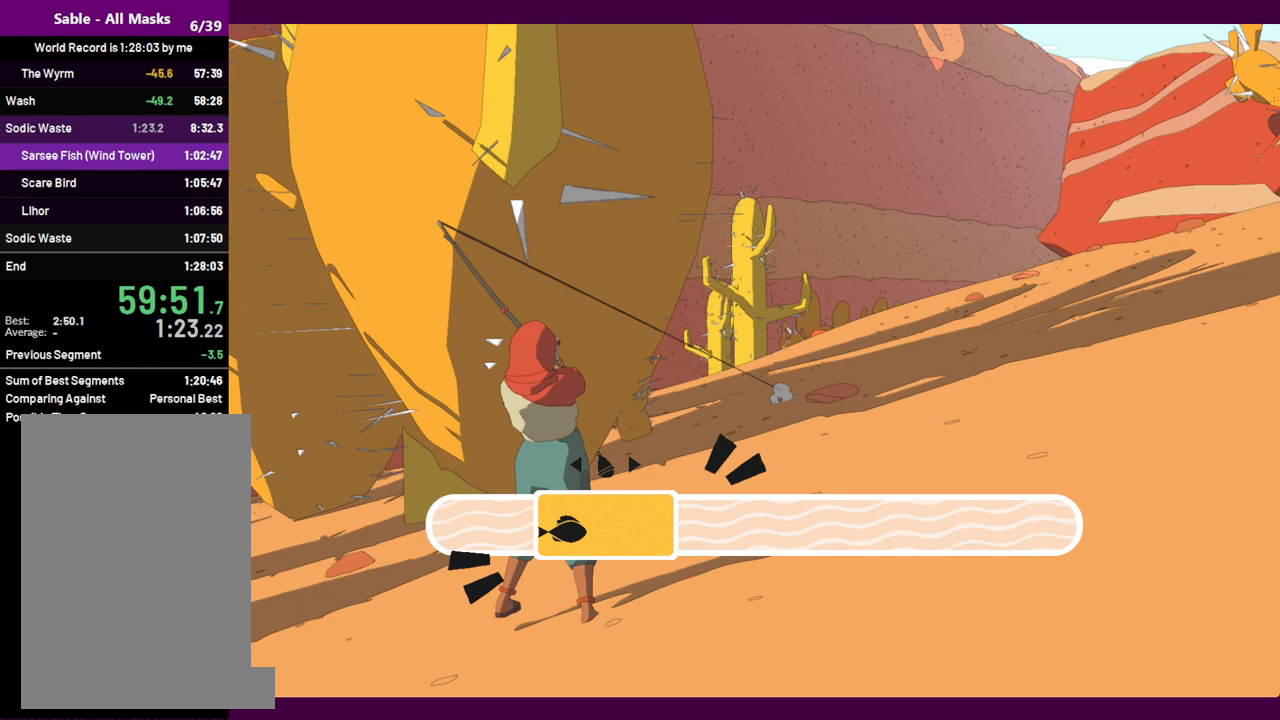
{"keys": ["d"], "mouse": [], "events": [[50, "d", "down"]]}
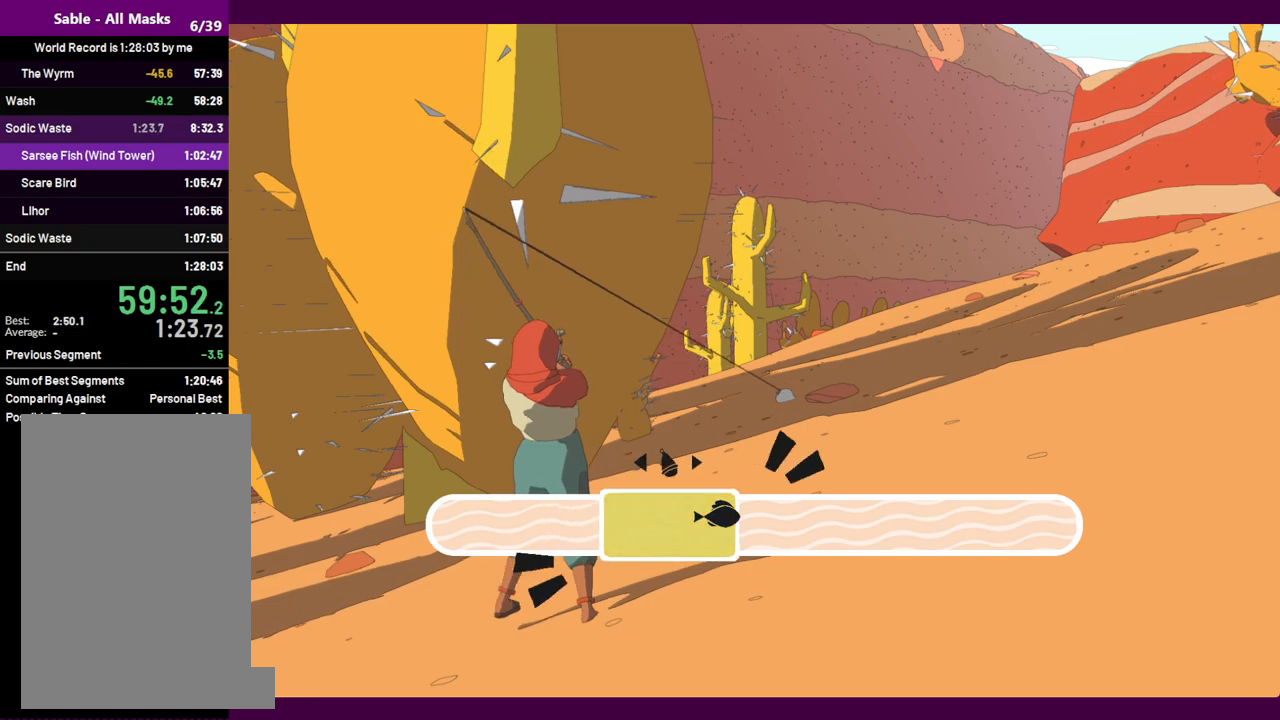
{"keys": [], "mouse": [], "events": [[100, "d", "up"]]}
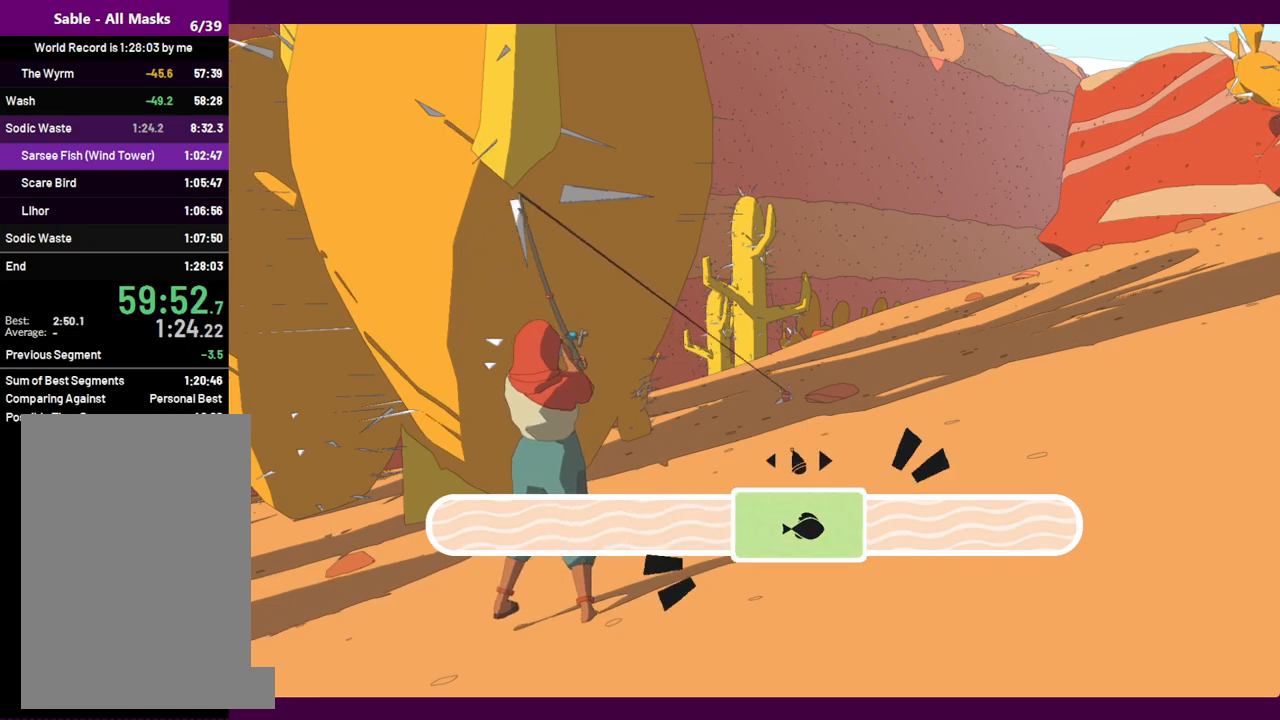
{"keys": ["a"], "mouse": [], "events": [[400, "a", "down"]]}
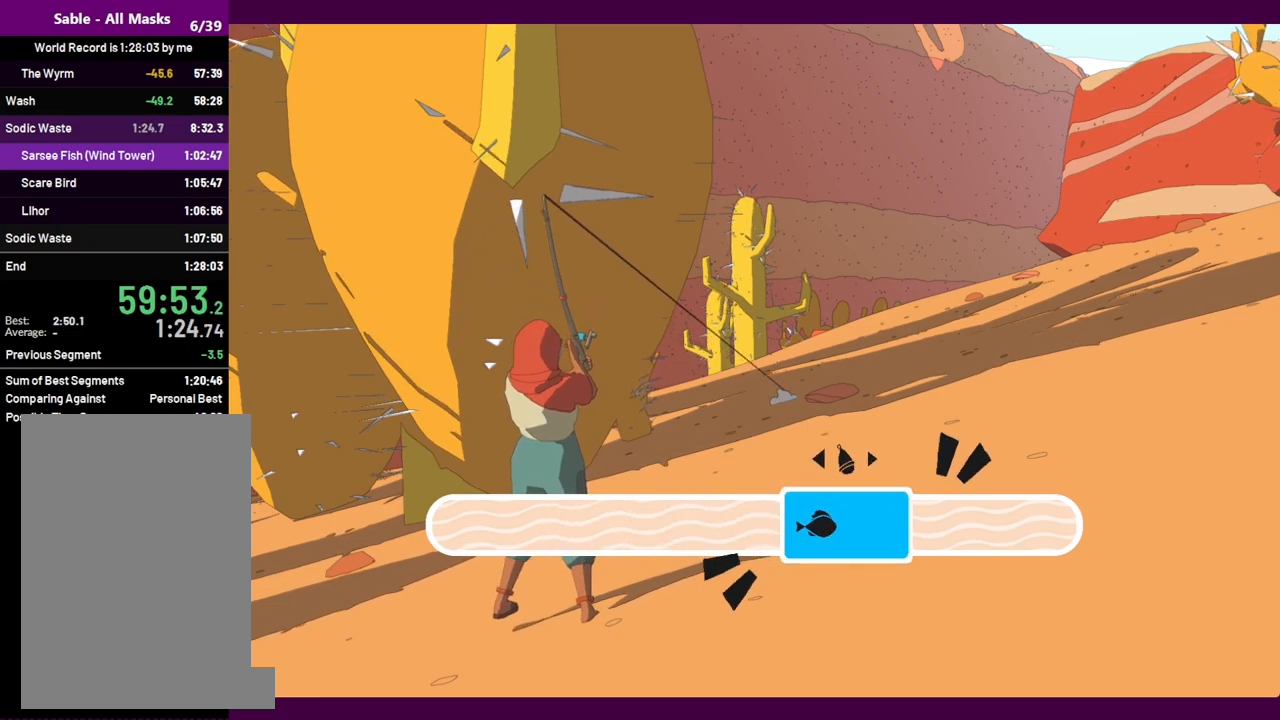
{"keys": [], "mouse": [], "events": [[267, "a", "up"]]}
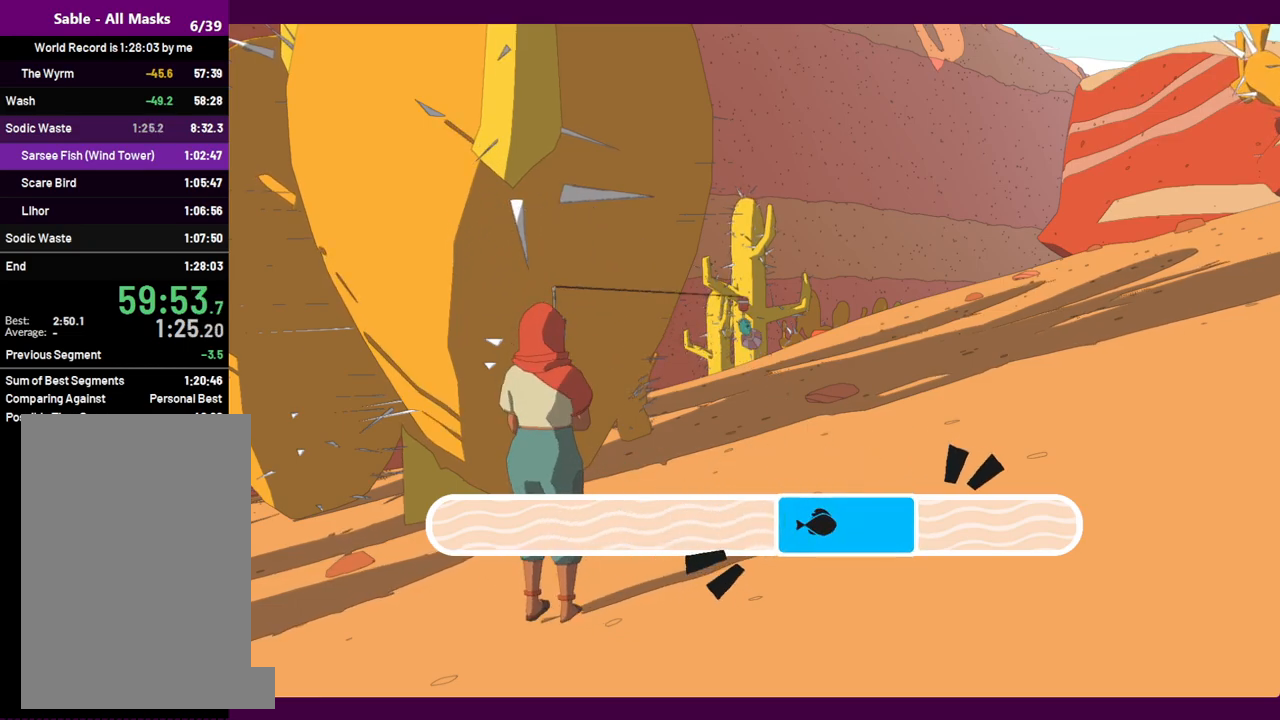
{"keys": [], "mouse": [], "events": []}
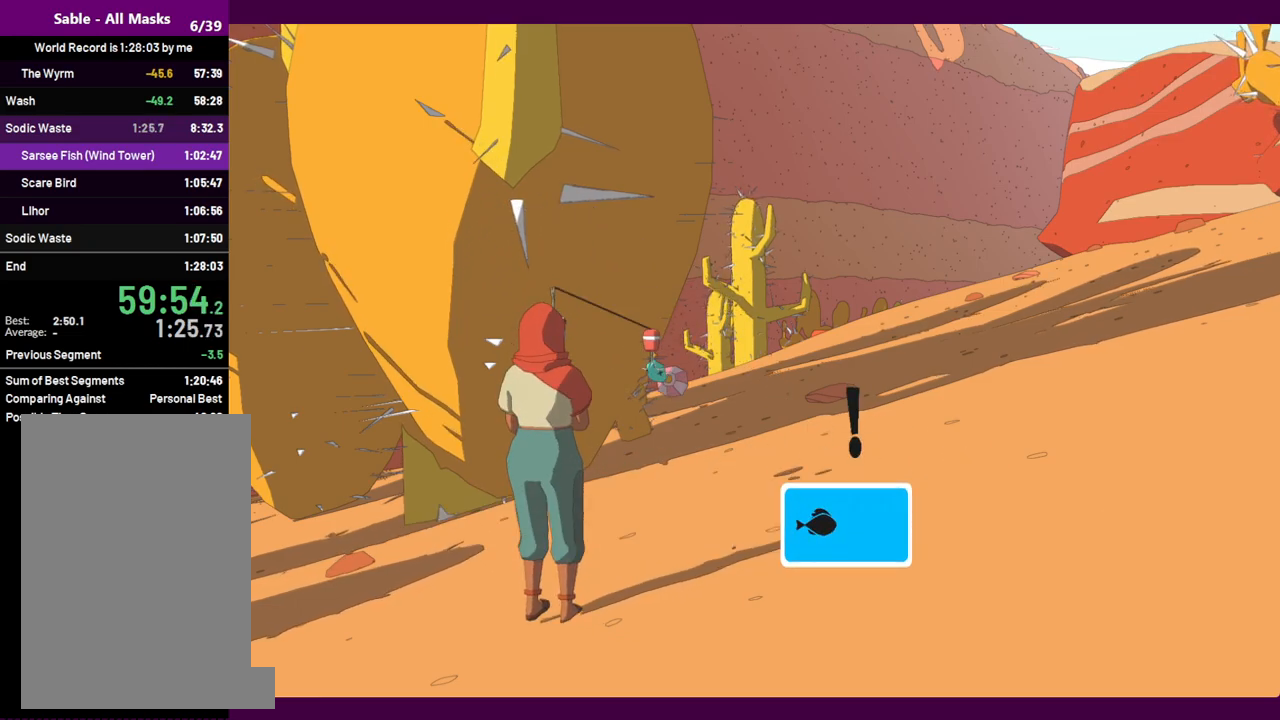
{"keys": [], "mouse": [], "events": []}
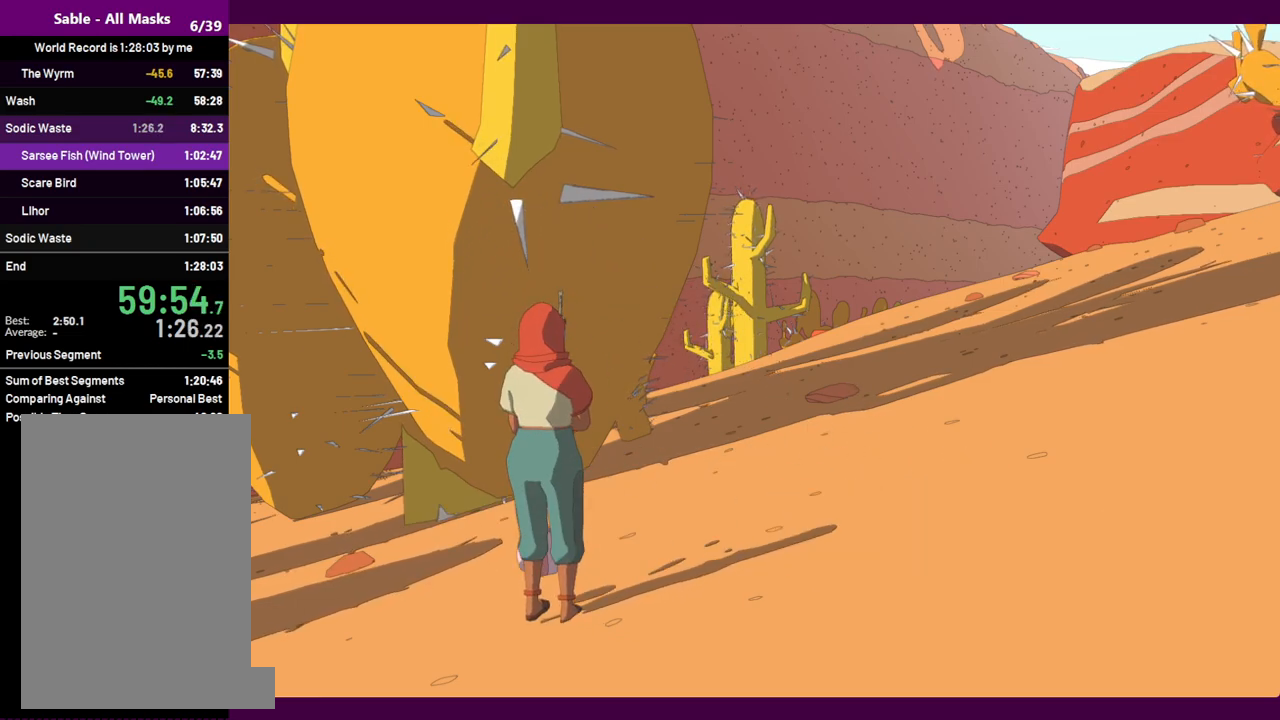
{"keys": [], "mouse": [], "events": []}
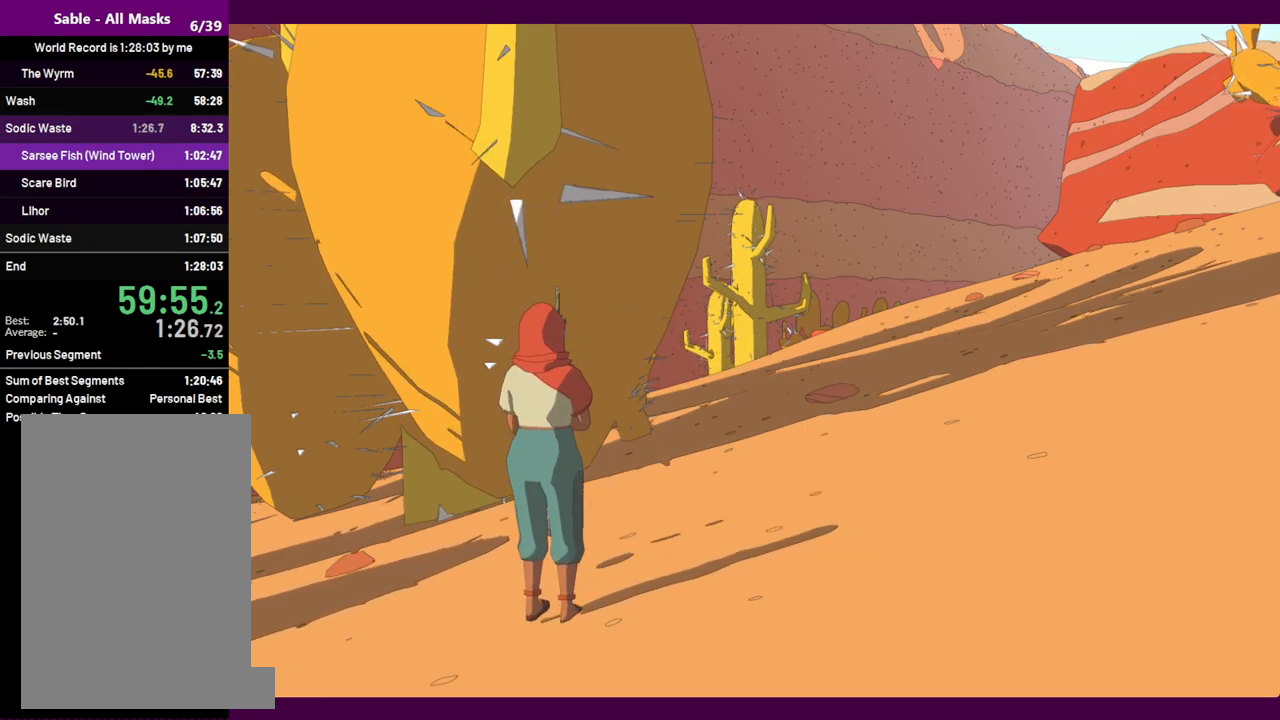
{"keys": [], "mouse": [], "events": [[317, "e", "down"], [400, "e", "up"]]}
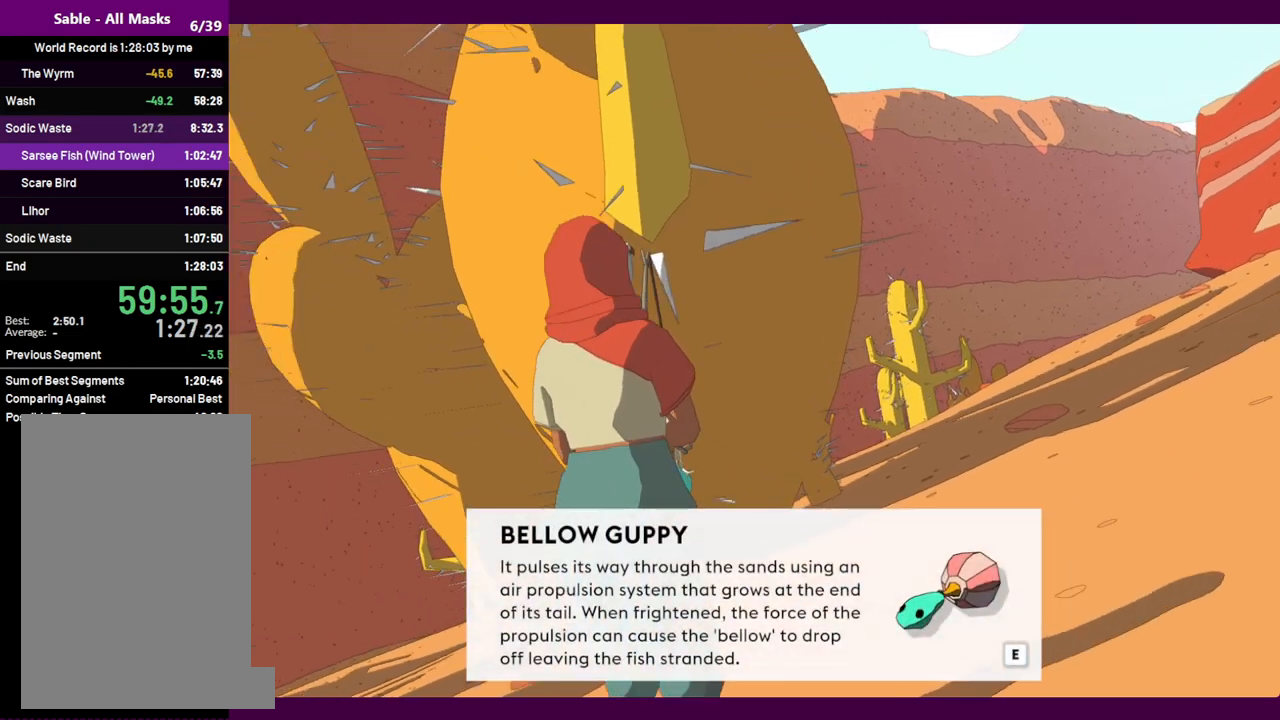
{"keys": [], "mouse": [], "events": [[50, "e", "down"], [134, "e", "up"], [234, "e", "down"], [334, "e", "up"]]}
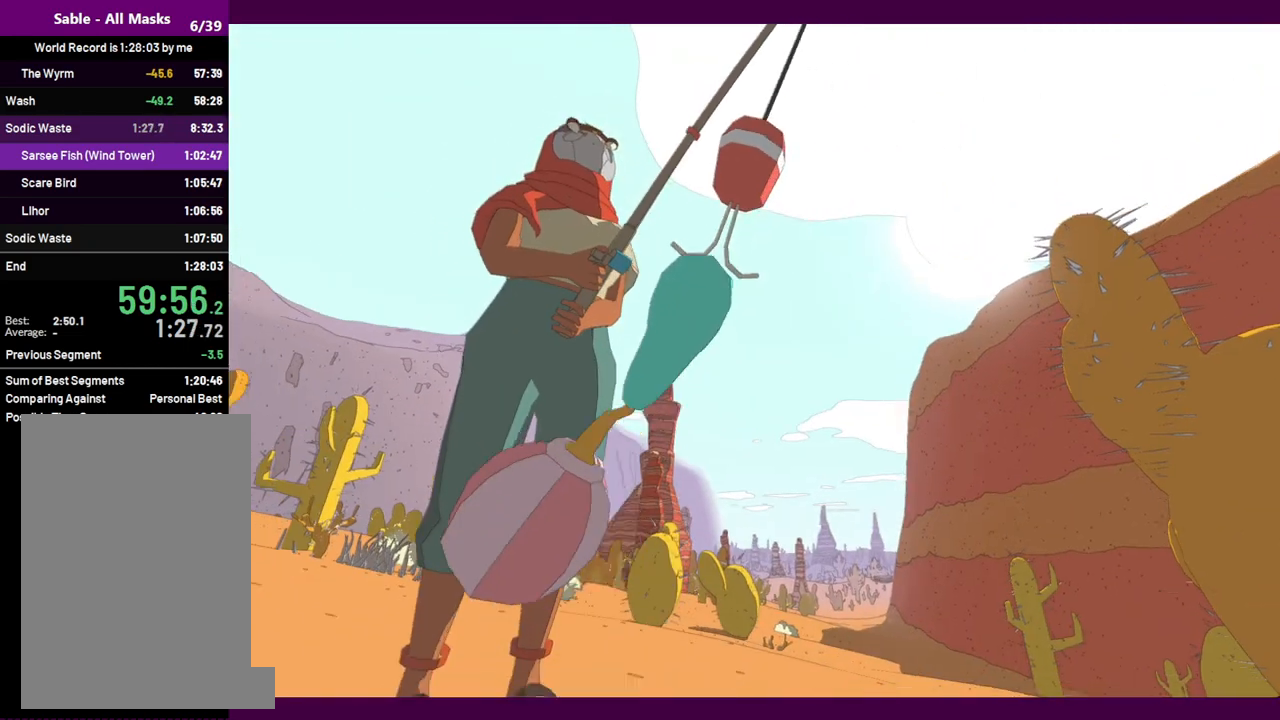
{"keys": [], "mouse": [], "events": []}
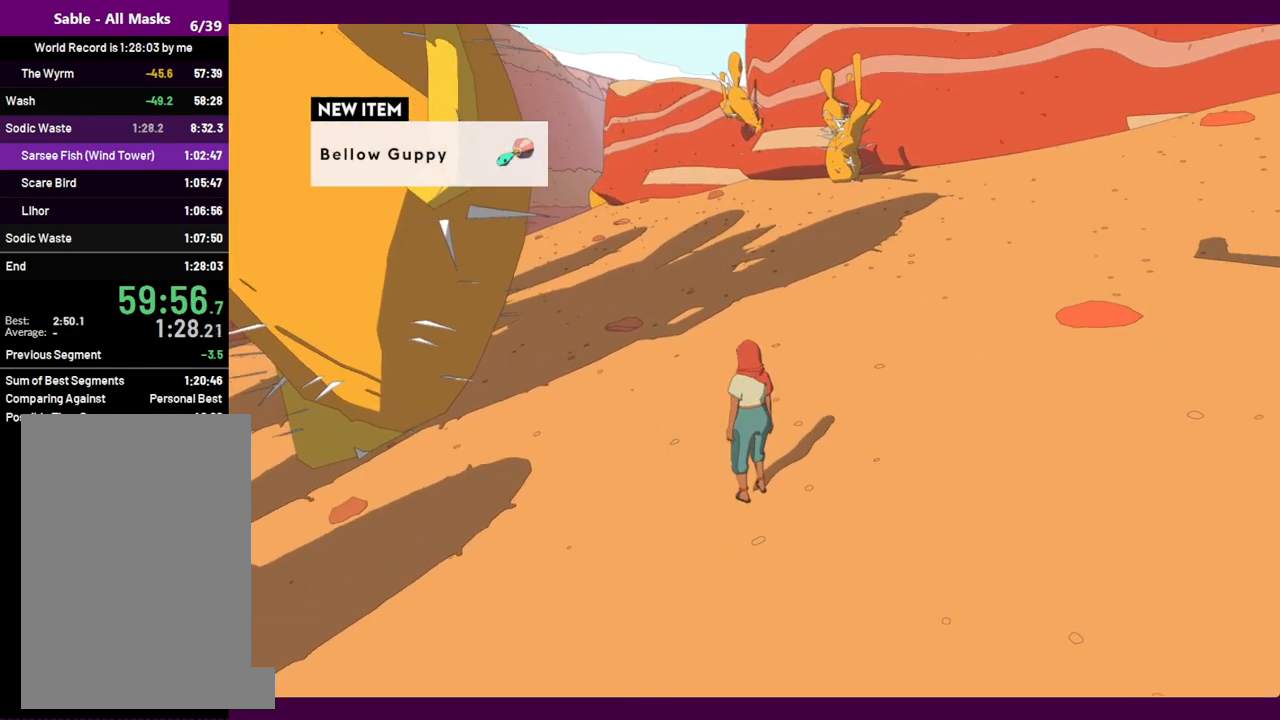
{"keys": ["d", "w"], "mouse": [], "events": [[217, "d", "down"], [400, "w", "down"]]}
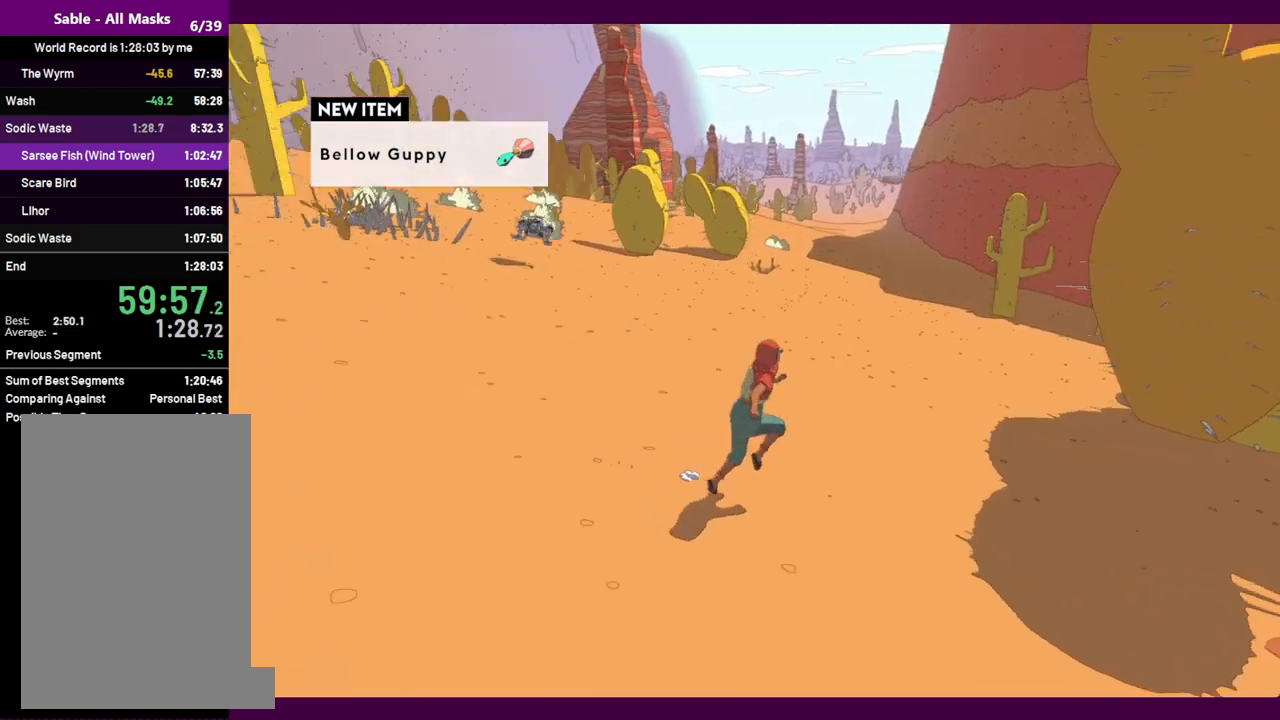
{"keys": ["w"], "mouse": [], "events": [[367, "d", "up"]]}
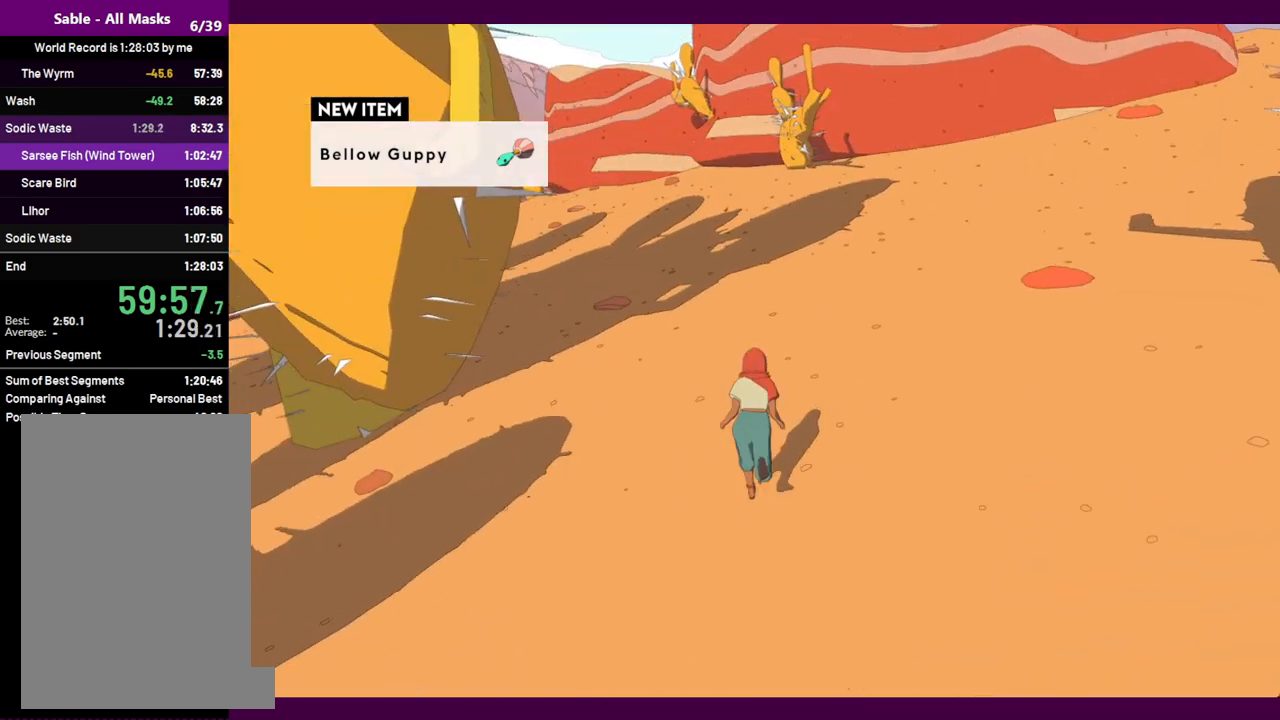
{"keys": ["w"], "mouse": [], "events": []}
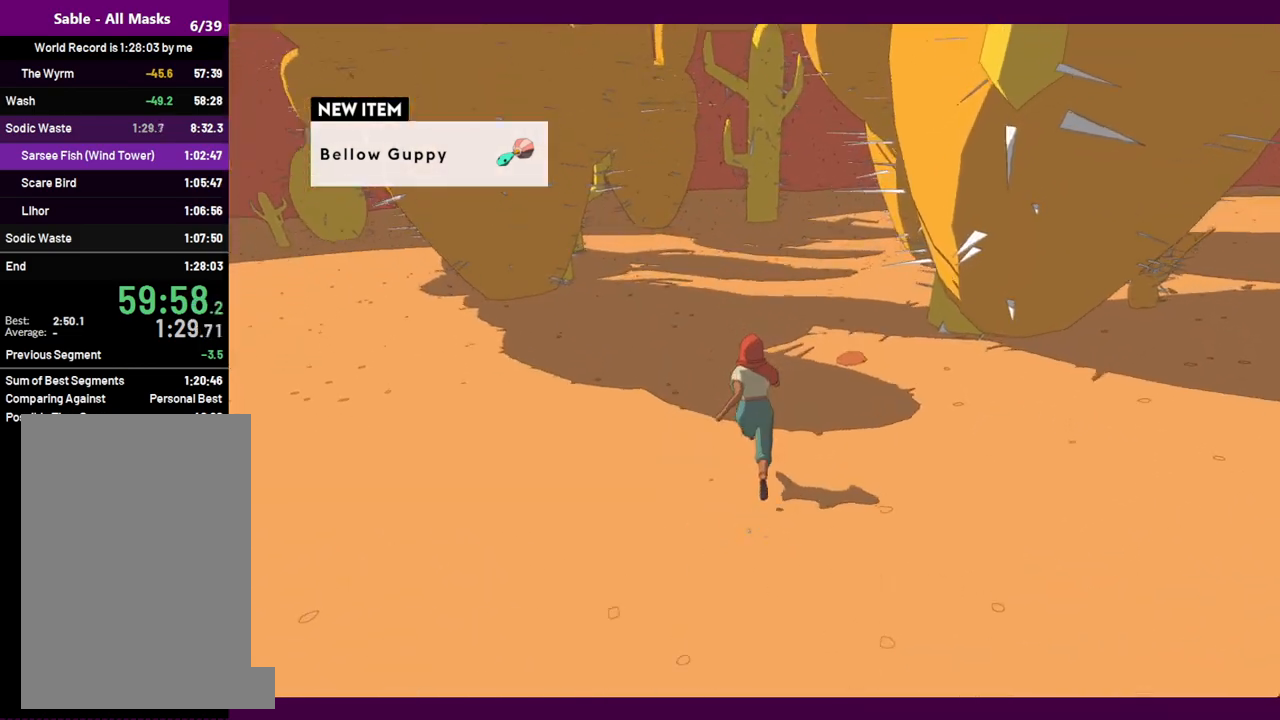
{"keys": [], "mouse": [], "events": [[67, "1", "down"], [117, "1", "up"], [250, "w", "up"]]}
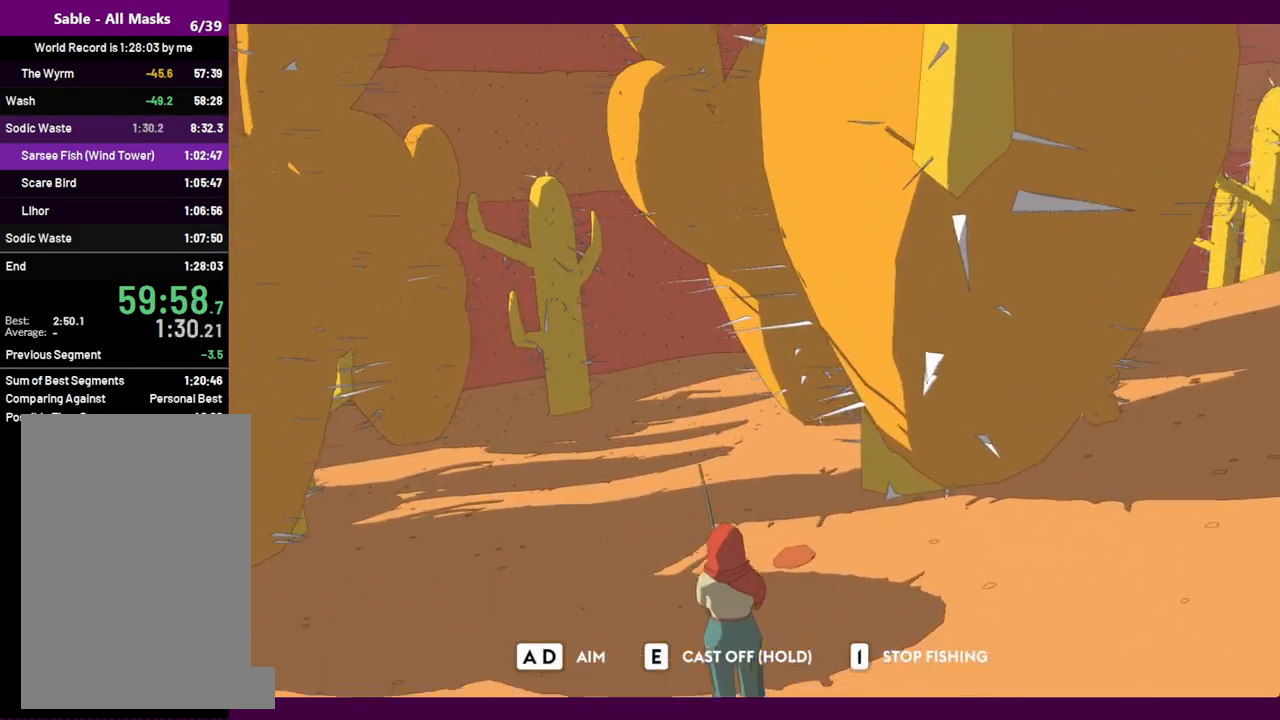
{"keys": [], "mouse": [], "events": [[317, "e", "down"], [500, "e", "up"]]}